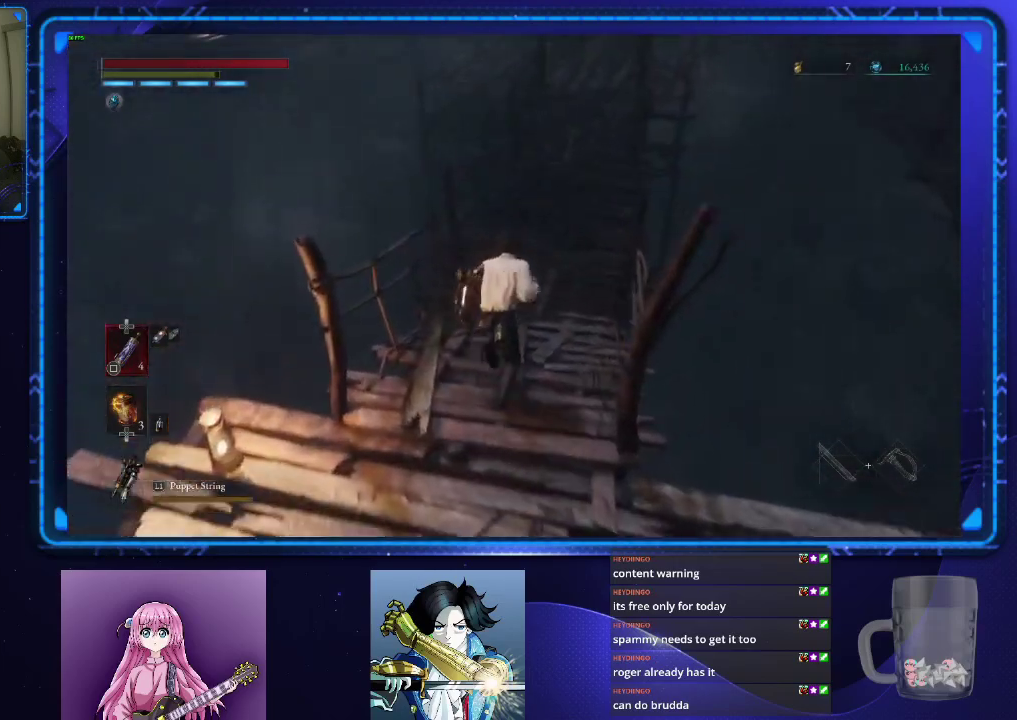
Gameplay with a controller (PlayStation layout); each line is a JSON object with the inputs held at the frame after it. "events" lists button and stick changes between this image and that frame as [ms after this image, input, new state], when the widget could be followed in between. Not read: L1.
{"buttons": ["CIRCLE"], "left_stick": "up", "right_stick": "up", "events": [[417, "right_stick", "up-right"], [500, "right_stick", "up"]]}
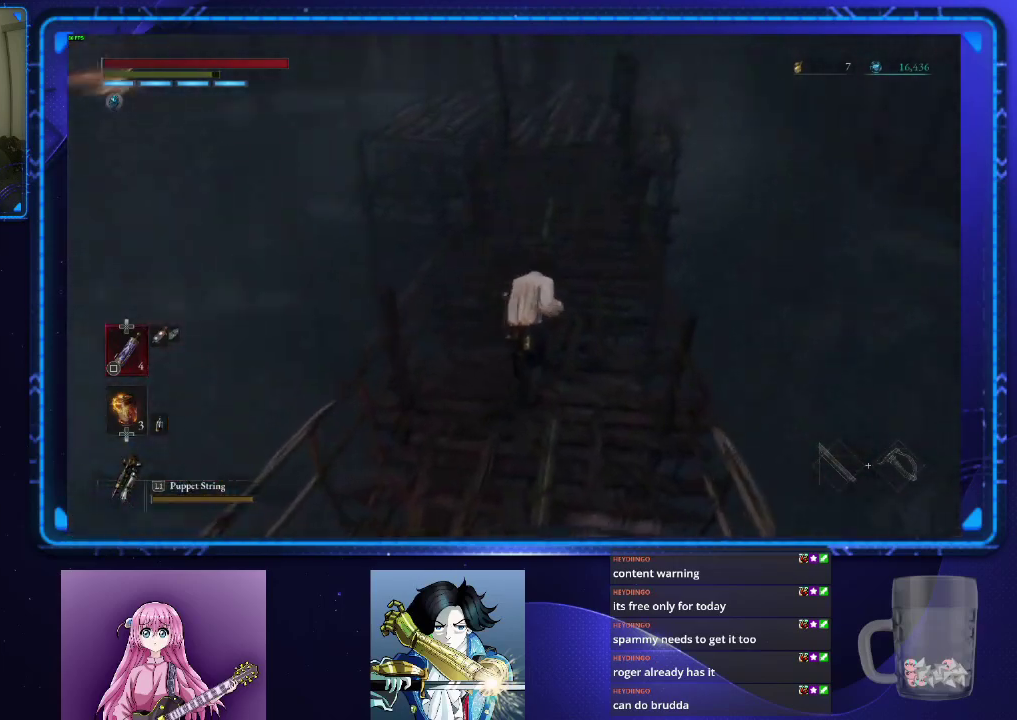
{"buttons": ["CIRCLE"], "left_stick": "up", "right_stick": "center", "events": [[134, "right_stick", "center"]]}
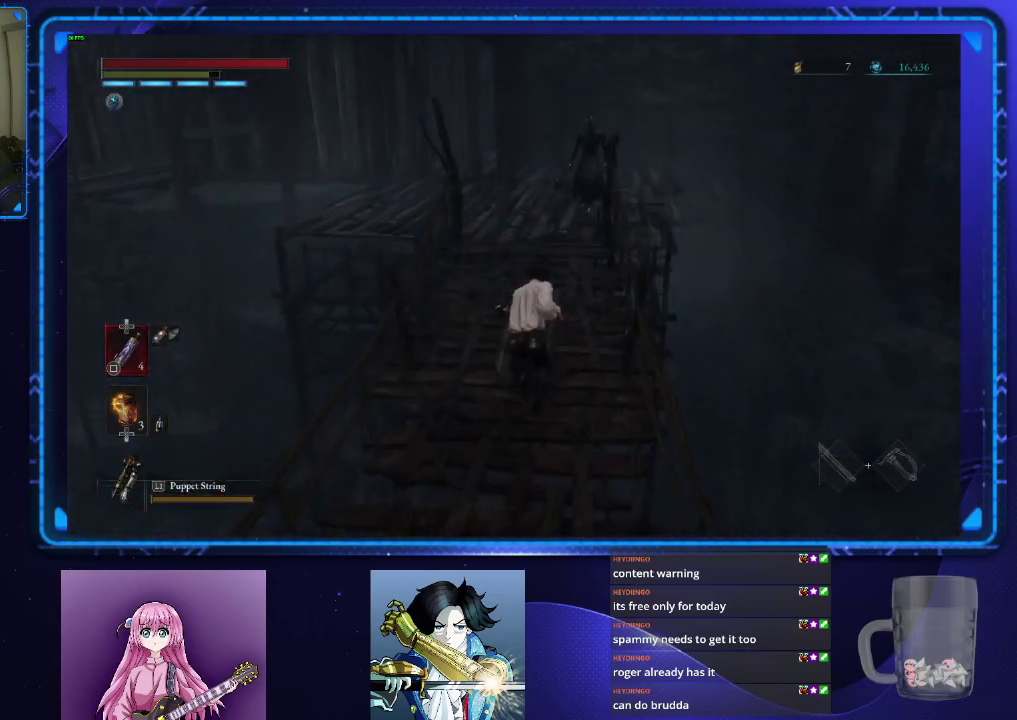
{"buttons": ["CIRCLE"], "left_stick": "up", "right_stick": "center", "events": []}
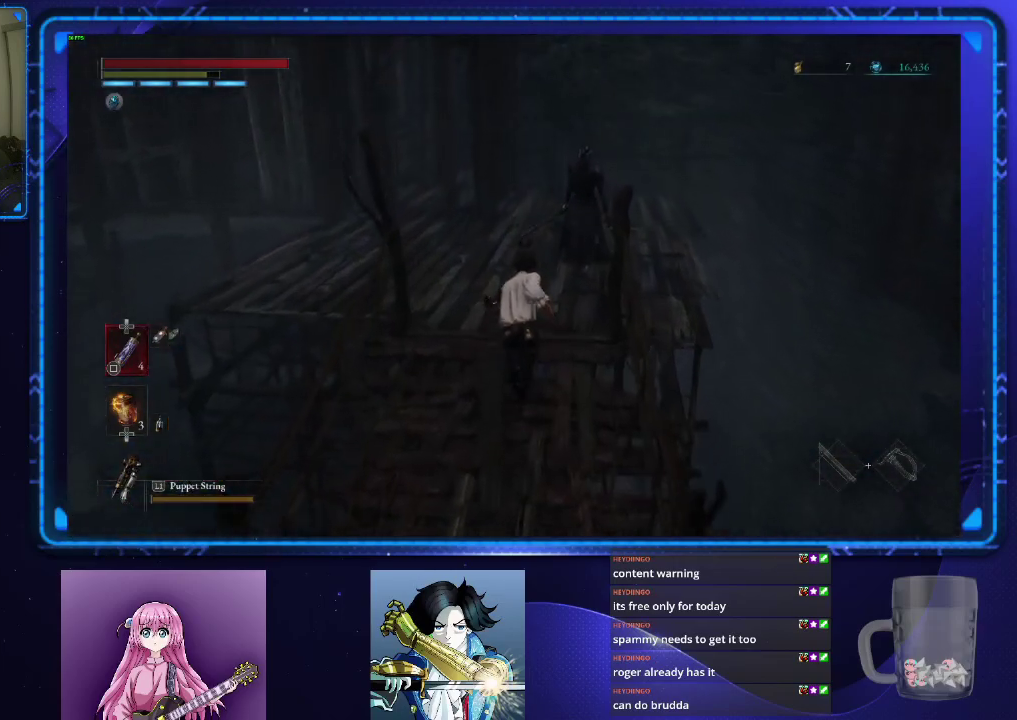
{"buttons": ["CIRCLE"], "left_stick": "up", "right_stick": "center", "events": []}
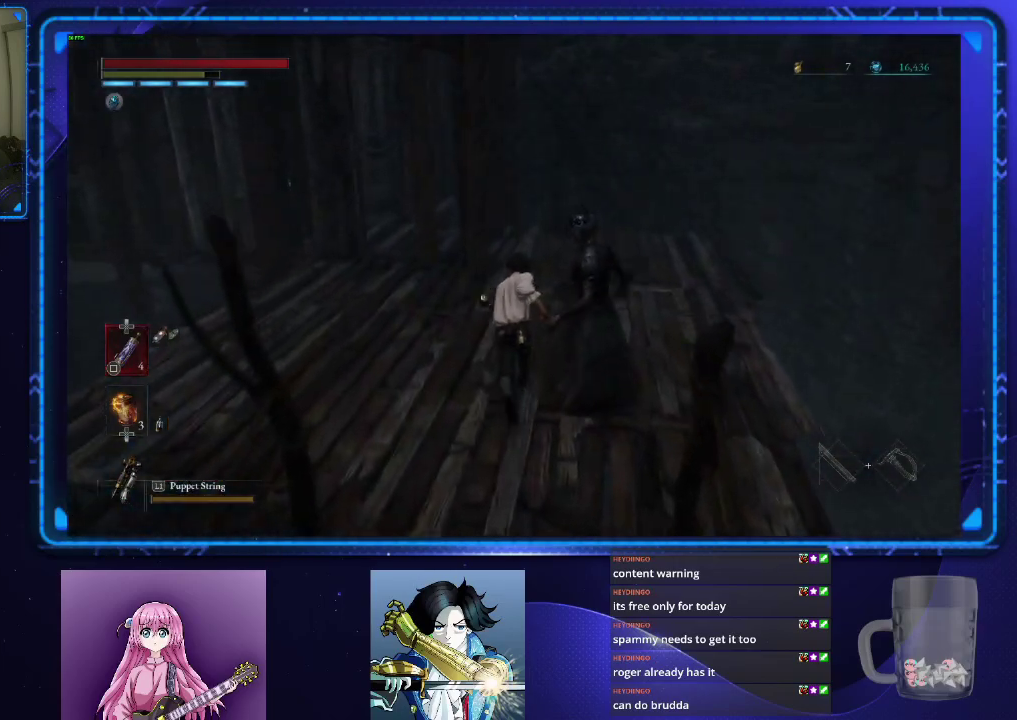
{"buttons": ["CIRCLE"], "left_stick": "up", "right_stick": "down-left", "events": [[434, "right_stick", "down-left"]]}
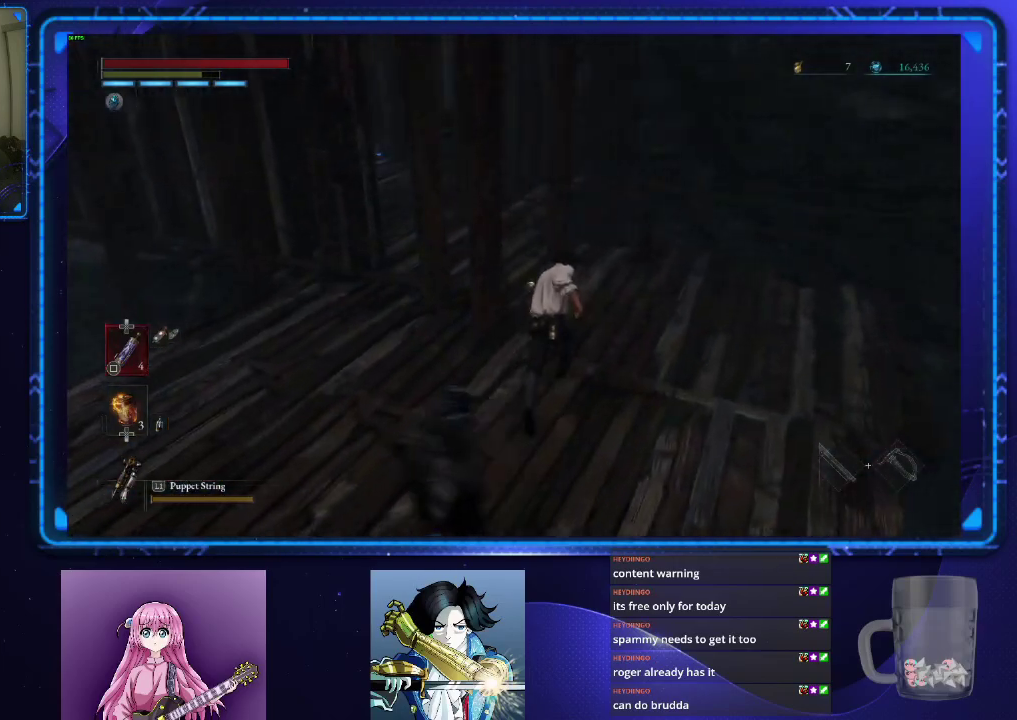
{"buttons": ["CIRCLE"], "left_stick": "up", "right_stick": "center", "events": [[167, "right_stick", "left"], [284, "right_stick", "up-left"], [401, "right_stick", "left"], [451, "right_stick", "center"]]}
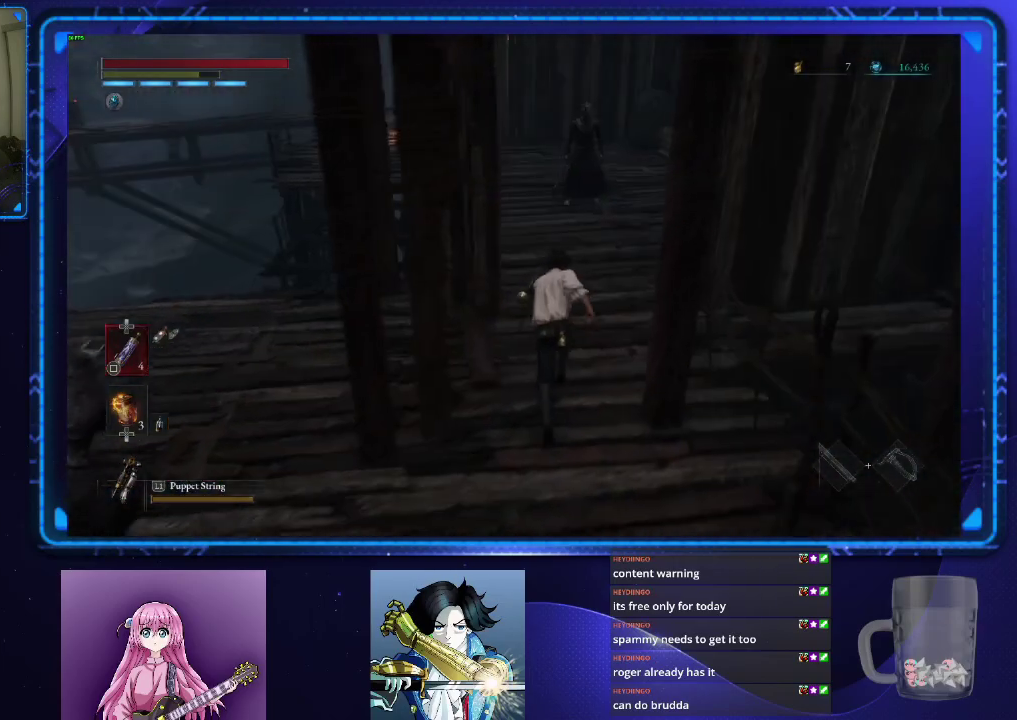
{"buttons": ["CIRCLE"], "left_stick": "up", "right_stick": "center", "events": [[283, "right_stick", "left"], [367, "right_stick", "center"]]}
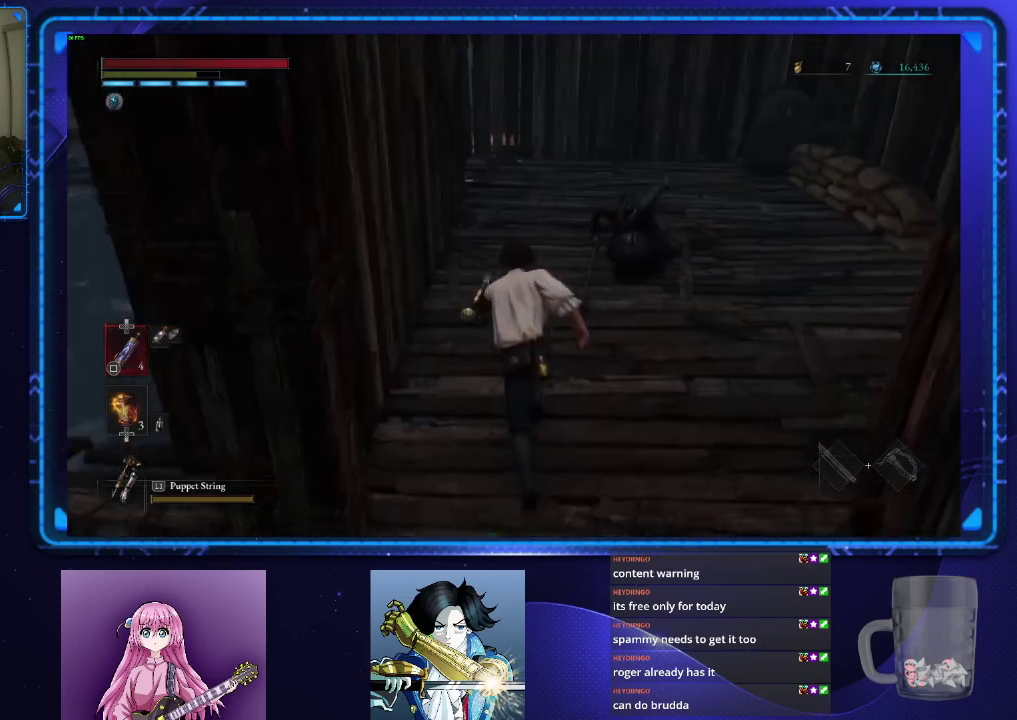
{"buttons": ["CIRCLE"], "left_stick": "up", "right_stick": "center", "events": []}
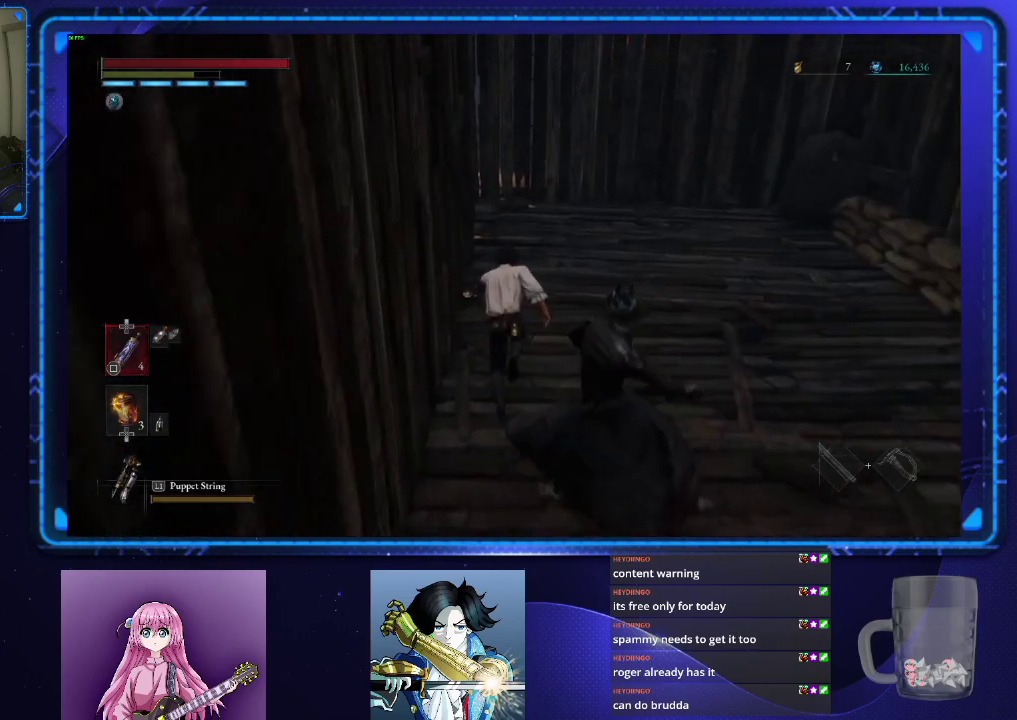
{"buttons": ["CIRCLE"], "left_stick": "up", "right_stick": "left", "events": [[33, "right_stick", "left"], [200, "right_stick", "center"], [317, "right_stick", "left"]]}
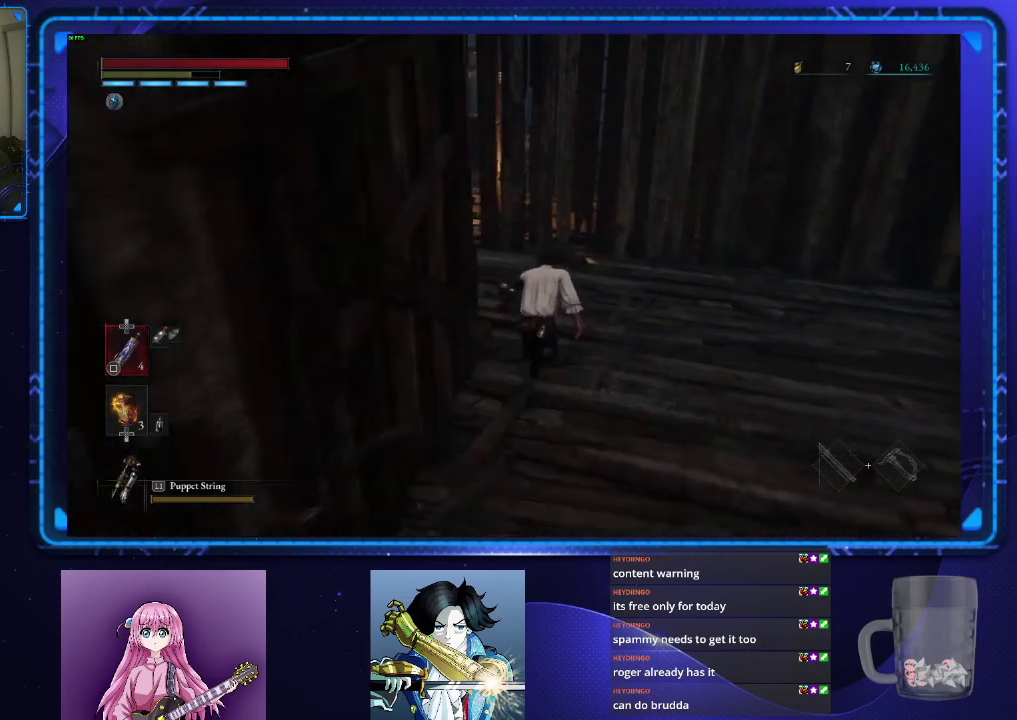
{"buttons": ["CIRCLE"], "left_stick": "up-left", "right_stick": "right"}
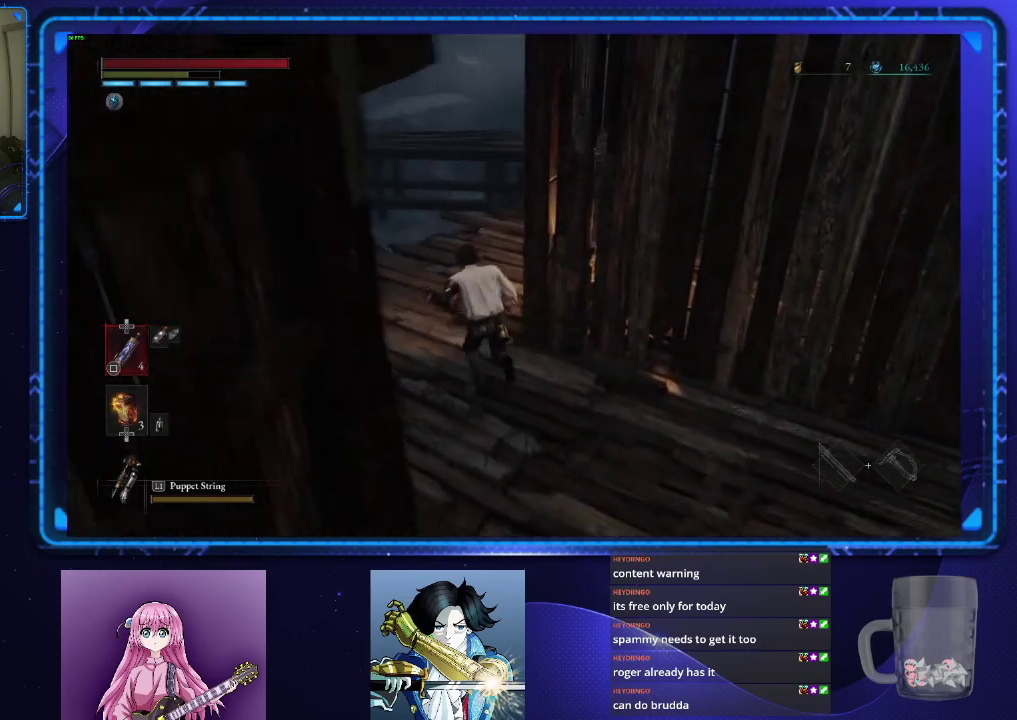
{"buttons": ["CIRCLE"], "left_stick": "up", "right_stick": "center", "events": [[217, "left_stick", "up"], [333, "right_stick", "center"]]}
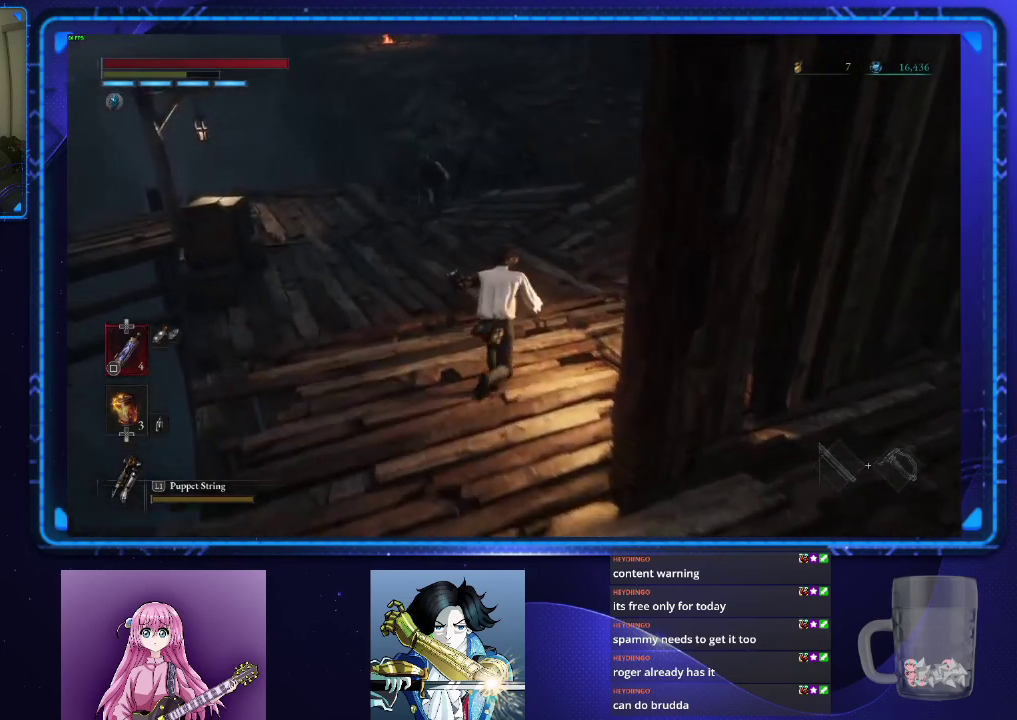
{"buttons": ["CIRCLE"], "left_stick": "up", "right_stick": "center", "events": []}
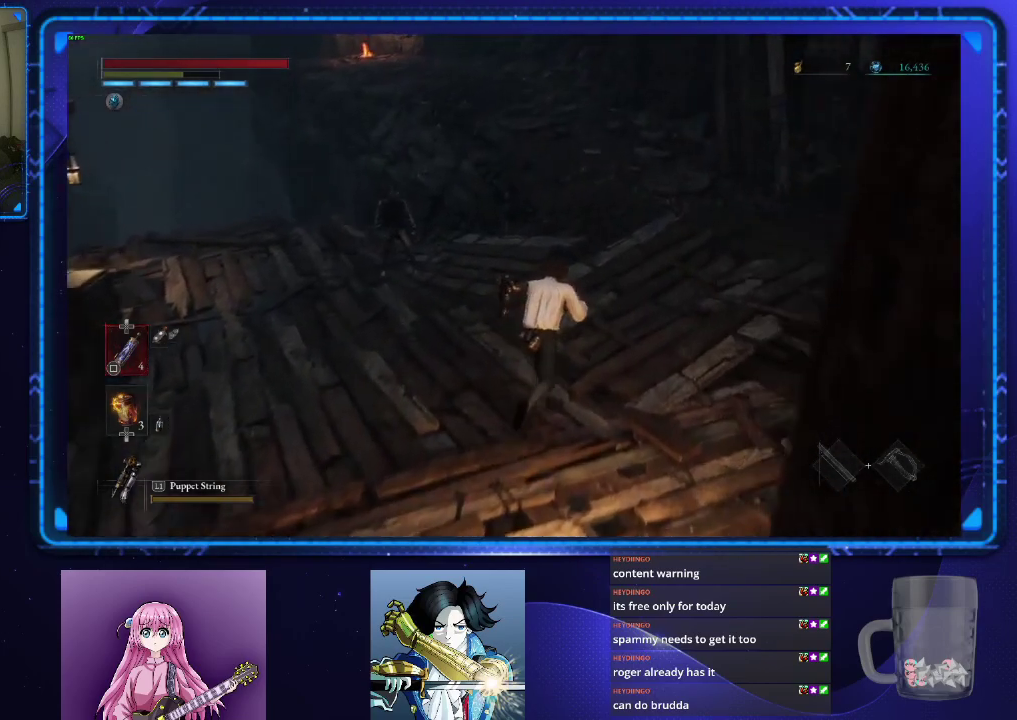
{"buttons": ["CIRCLE"], "left_stick": "up", "right_stick": "center", "events": []}
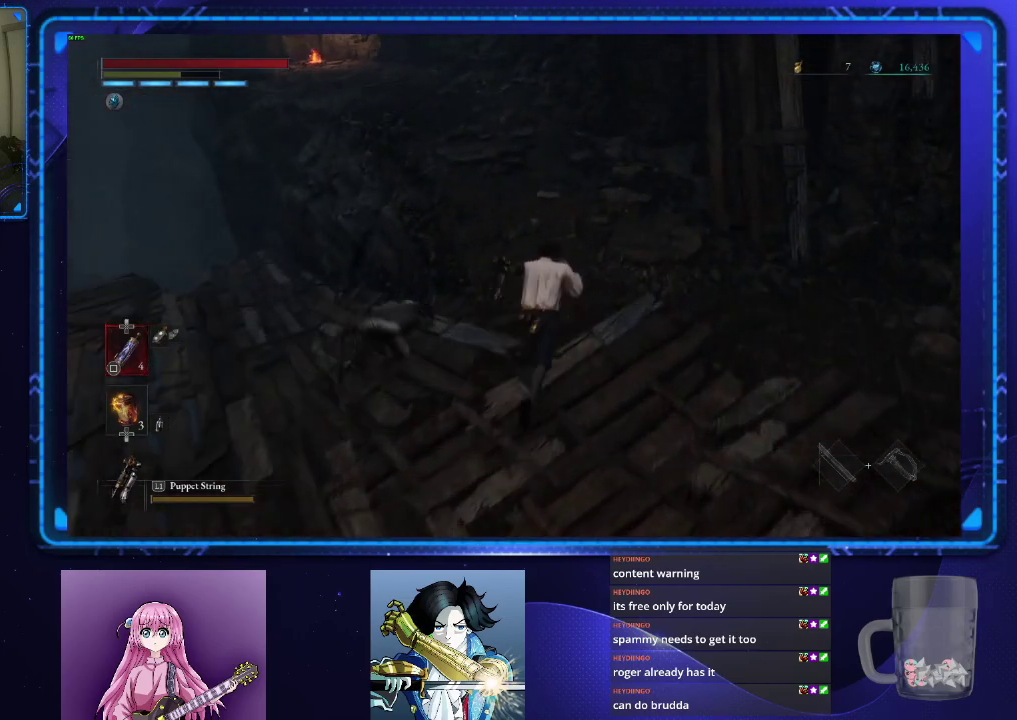
{"buttons": ["CIRCLE"], "left_stick": "up", "right_stick": "center", "events": [[100, "right_stick", "up-left"], [251, "right_stick", "center"]]}
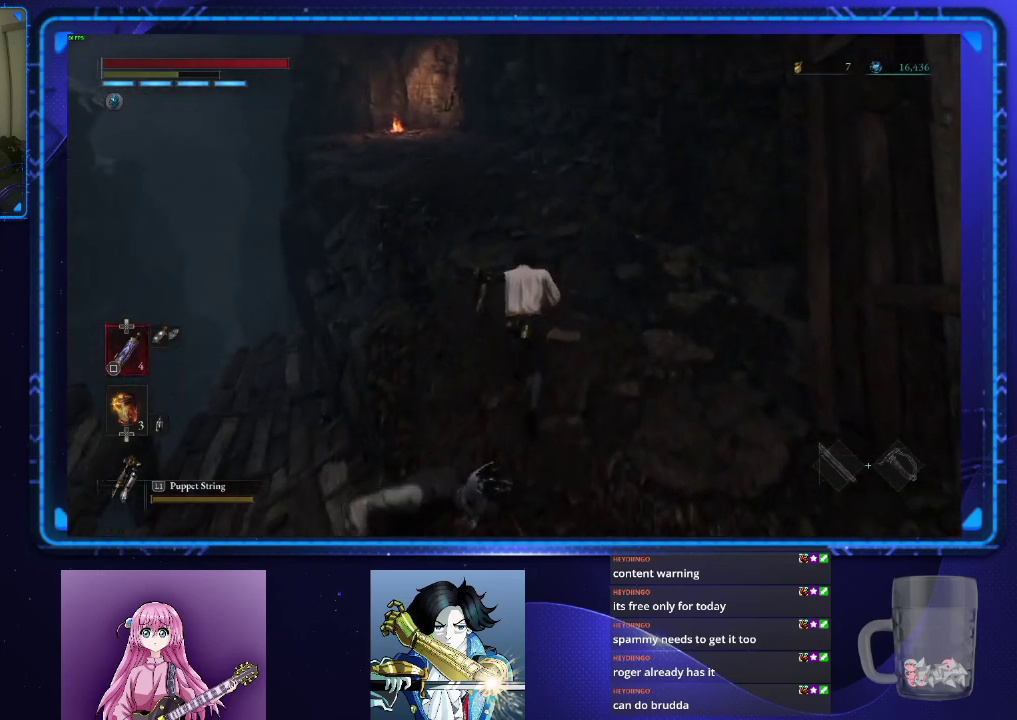
{"buttons": ["CIRCLE"], "left_stick": "up", "right_stick": "center", "events": []}
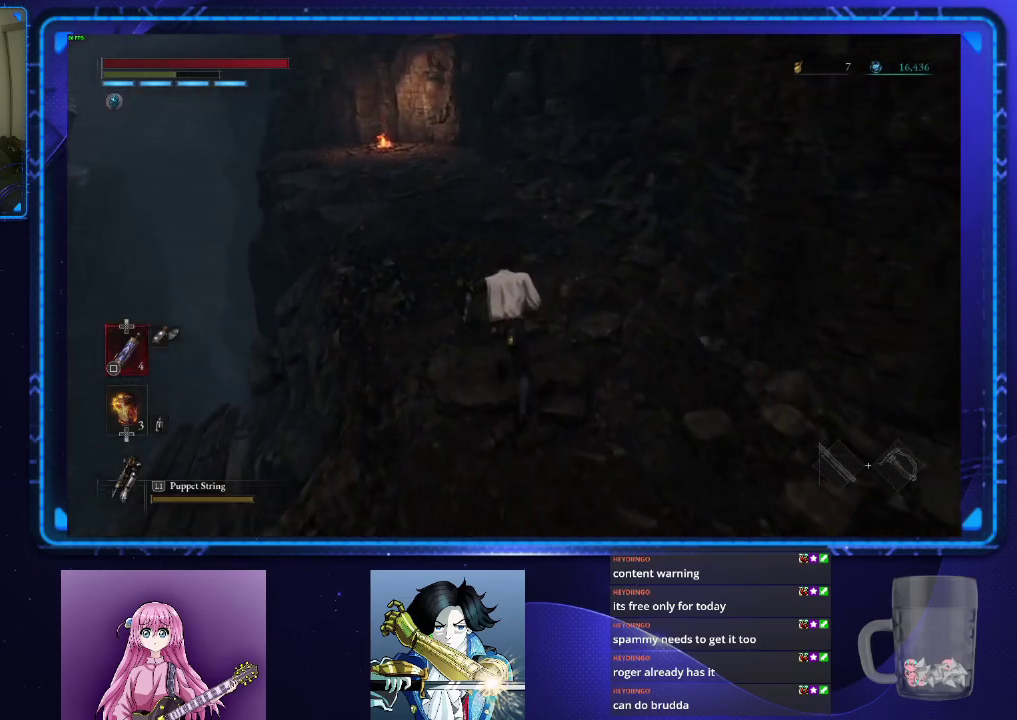
{"buttons": ["CIRCLE"], "left_stick": "up", "right_stick": "center", "events": []}
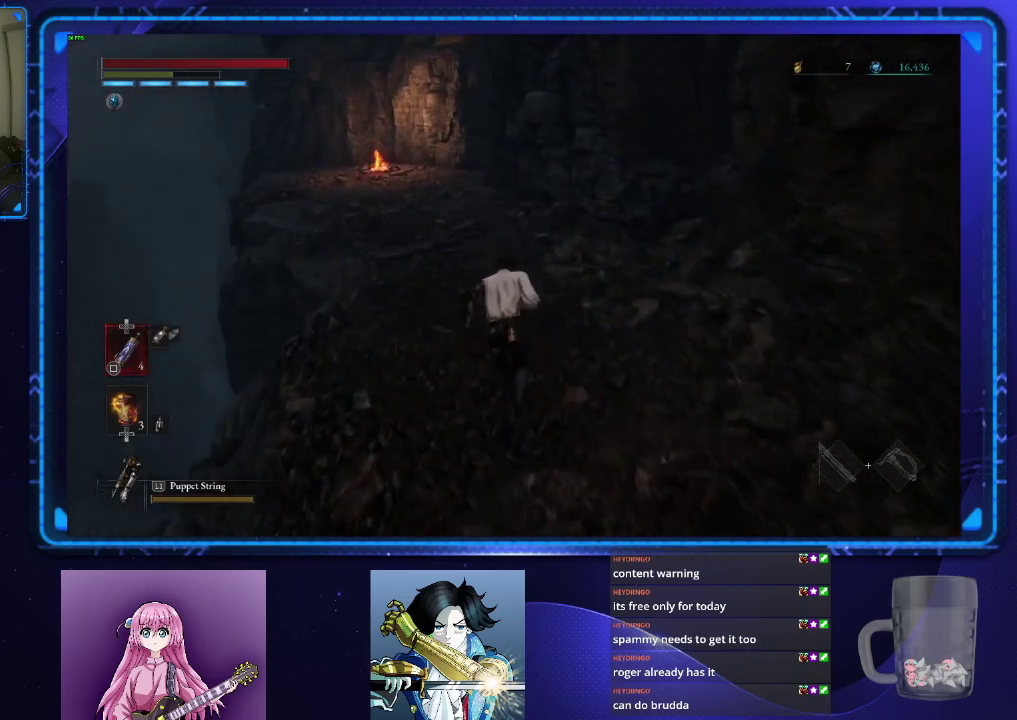
{"buttons": ["CIRCLE"], "left_stick": "up", "right_stick": "center", "events": []}
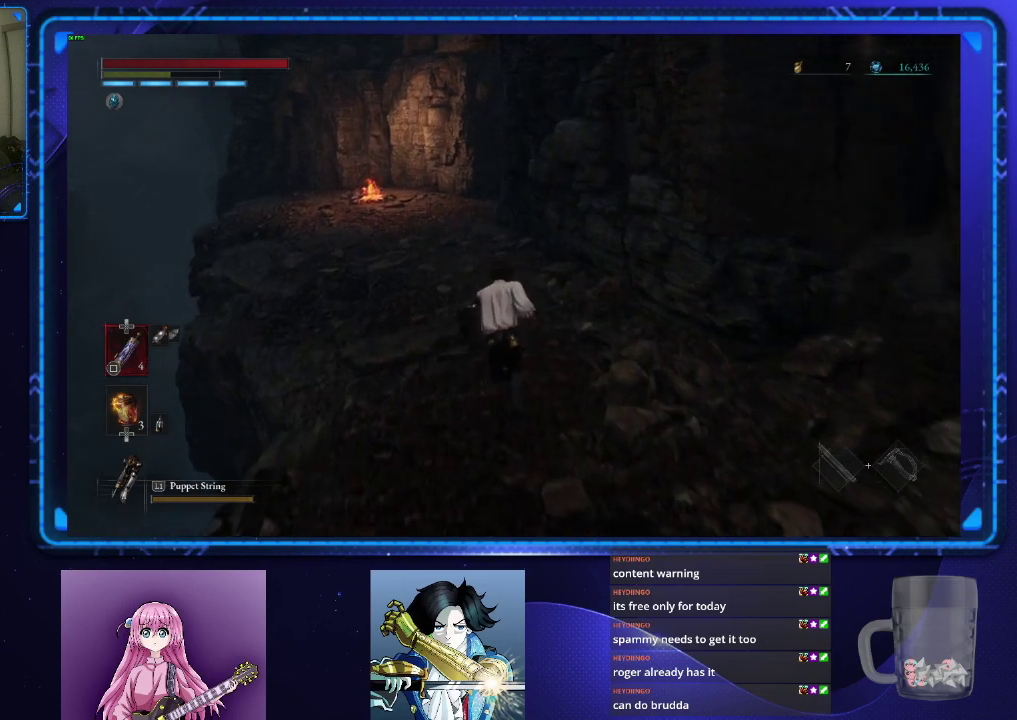
{"buttons": [], "left_stick": "up", "right_stick": "center", "events": [[334, "CIRCLE", "up"]]}
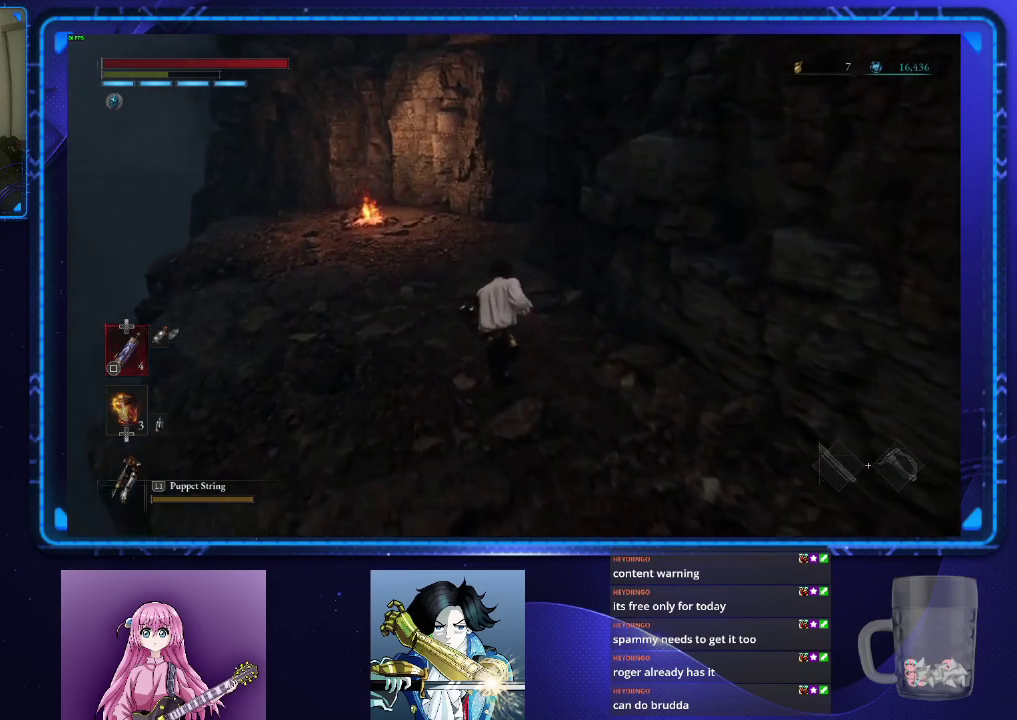
{"buttons": [], "left_stick": "up", "right_stick": "right", "events": [[434, "right_stick", "right"]]}
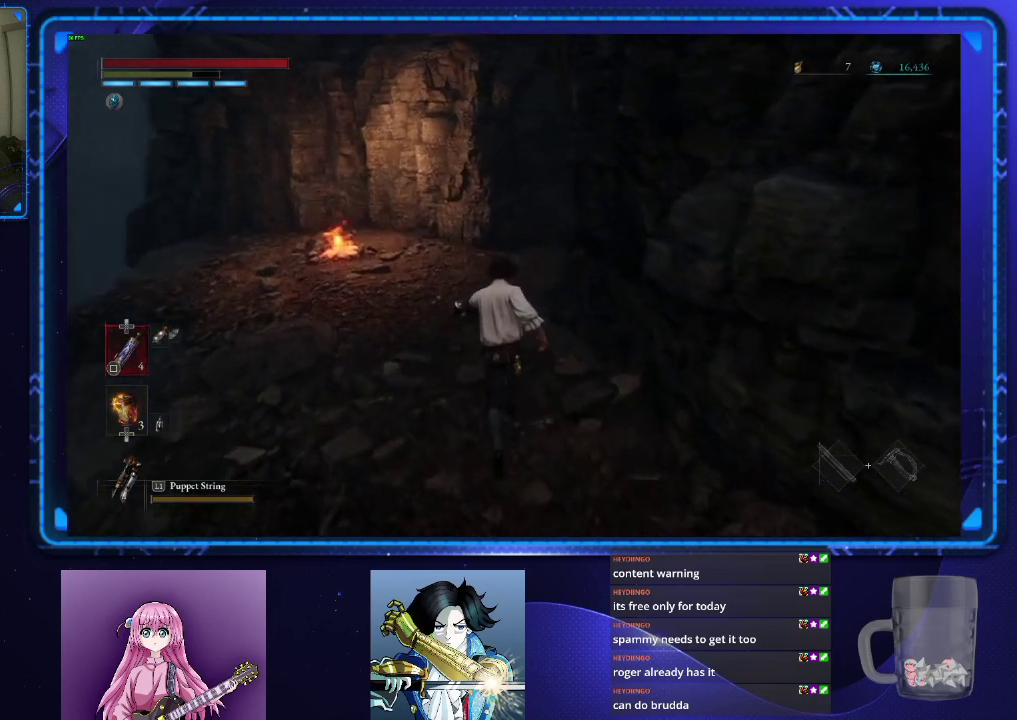
{"buttons": ["CIRCLE"], "left_stick": "up", "right_stick": "right", "events": [[117, "CIRCLE", "down"], [134, "right_stick", "center"], [384, "right_stick", "right"]]}
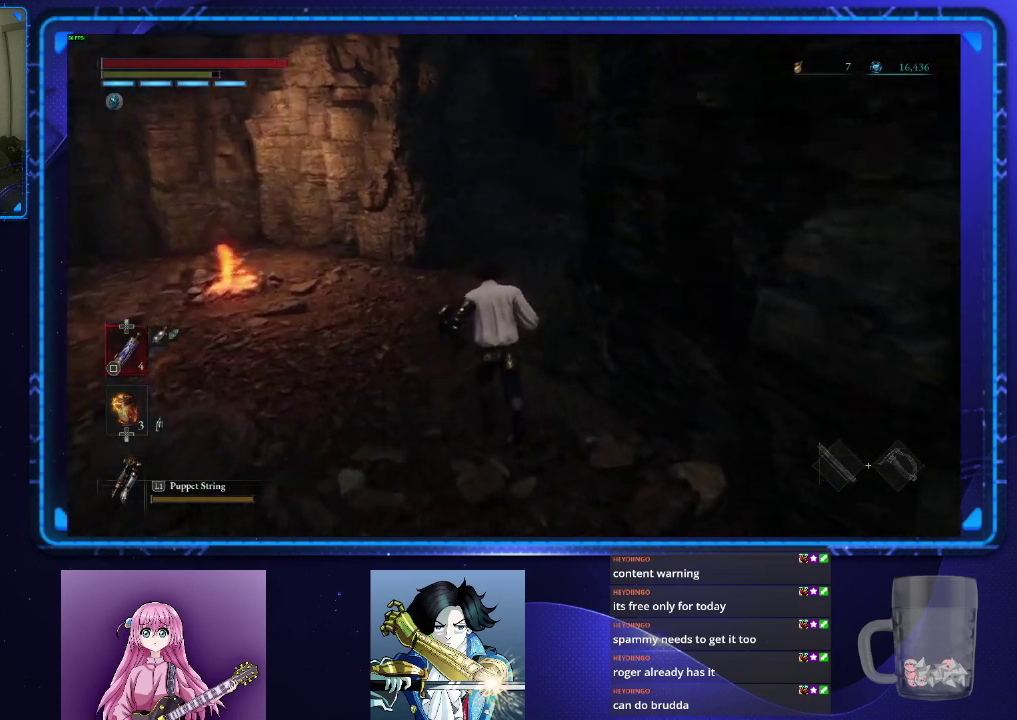
{"buttons": ["CIRCLE"], "left_stick": "up", "right_stick": "right", "events": []}
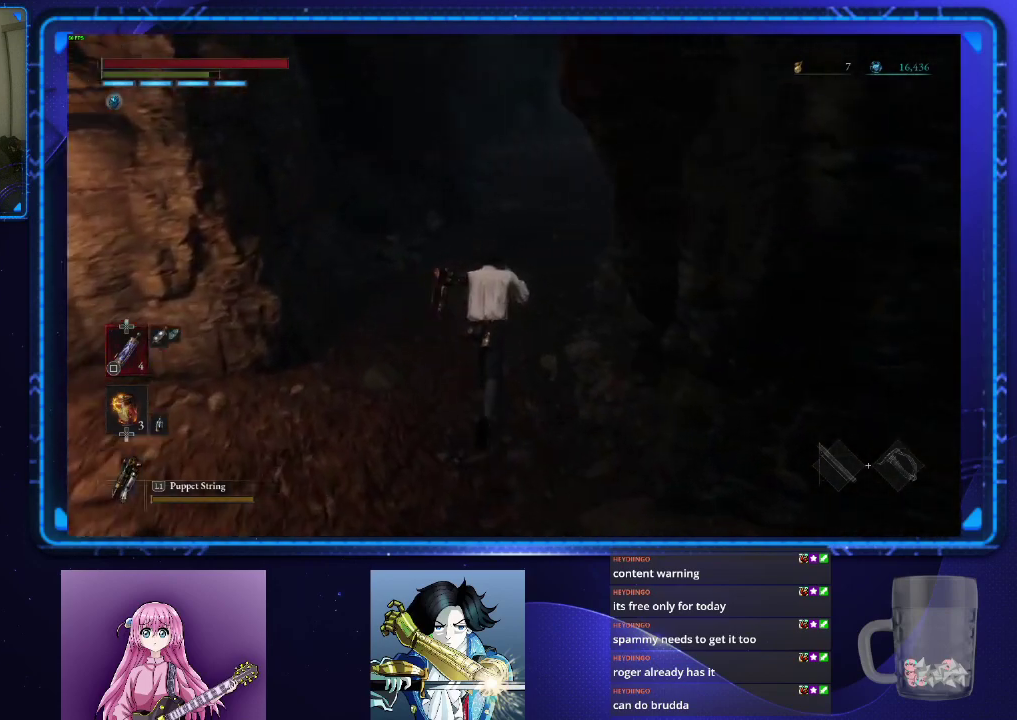
{"buttons": ["CIRCLE"], "left_stick": "up", "right_stick": "right", "events": [[84, "right_stick", "center"], [434, "right_stick", "right"]]}
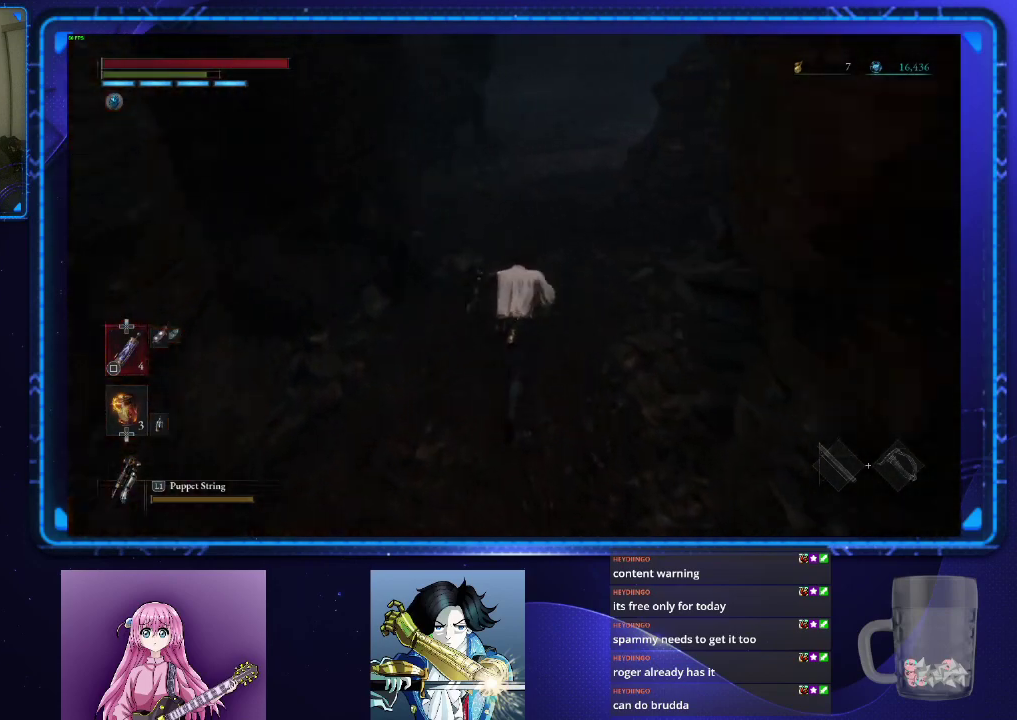
{"buttons": ["CIRCLE"], "left_stick": "up", "right_stick": "center", "events": [[16, "right_stick", "center"]]}
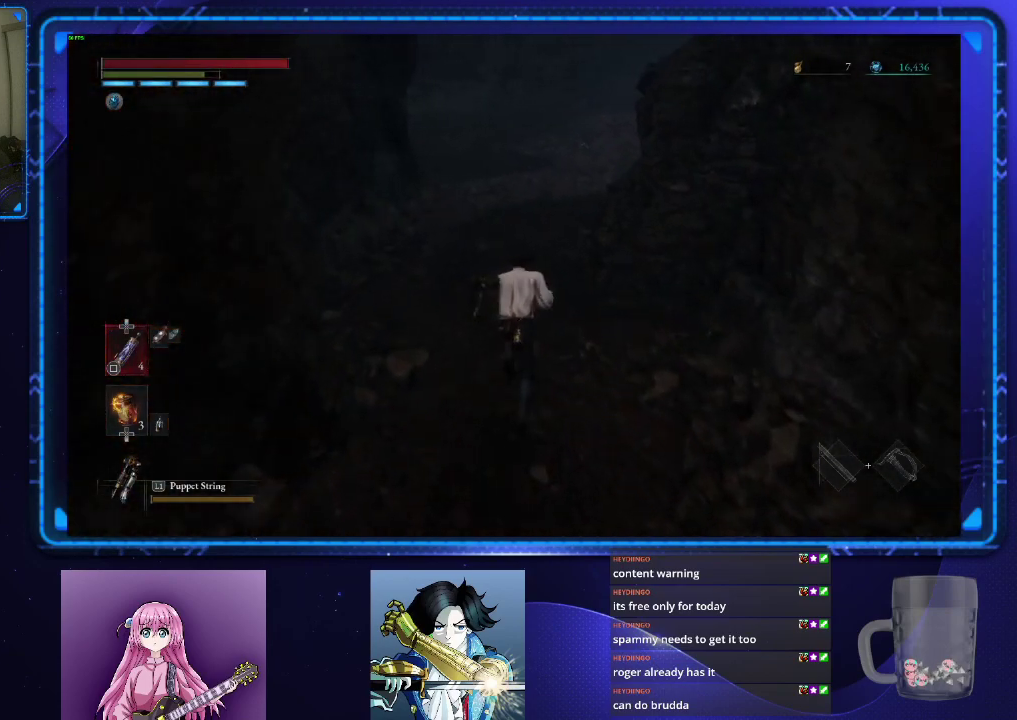
{"buttons": ["CIRCLE"], "left_stick": "up", "right_stick": "center", "events": []}
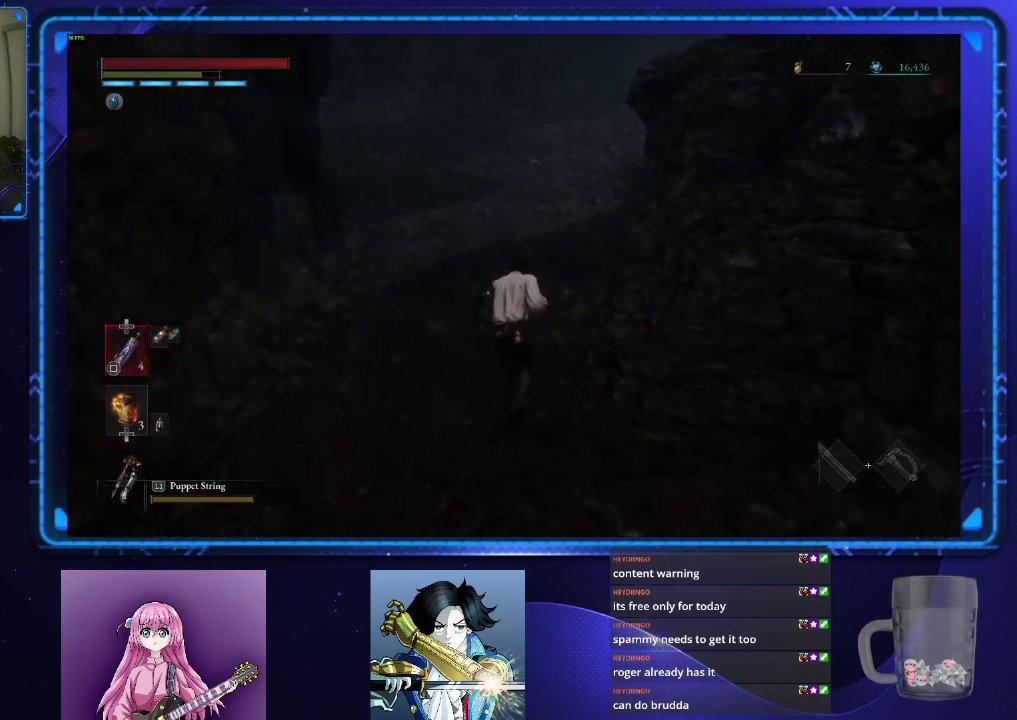
{"buttons": ["CIRCLE"], "left_stick": "up", "right_stick": "right", "events": [[384, "right_stick", "right"]]}
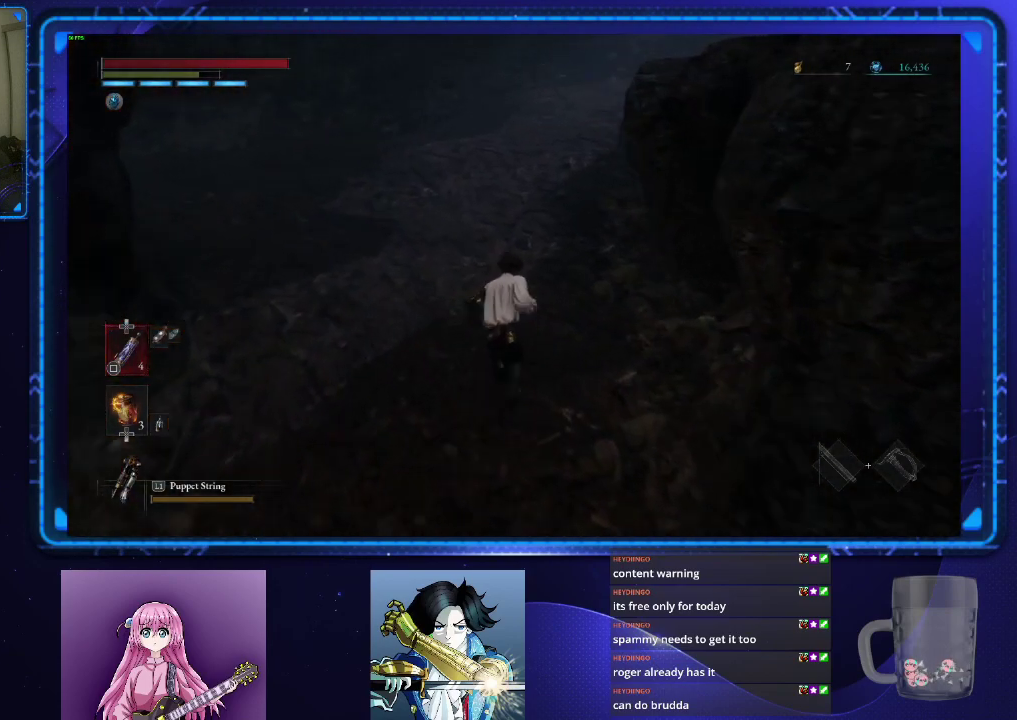
{"buttons": ["CIRCLE"], "left_stick": "up", "right_stick": "center", "events": [[317, "right_stick", "center"]]}
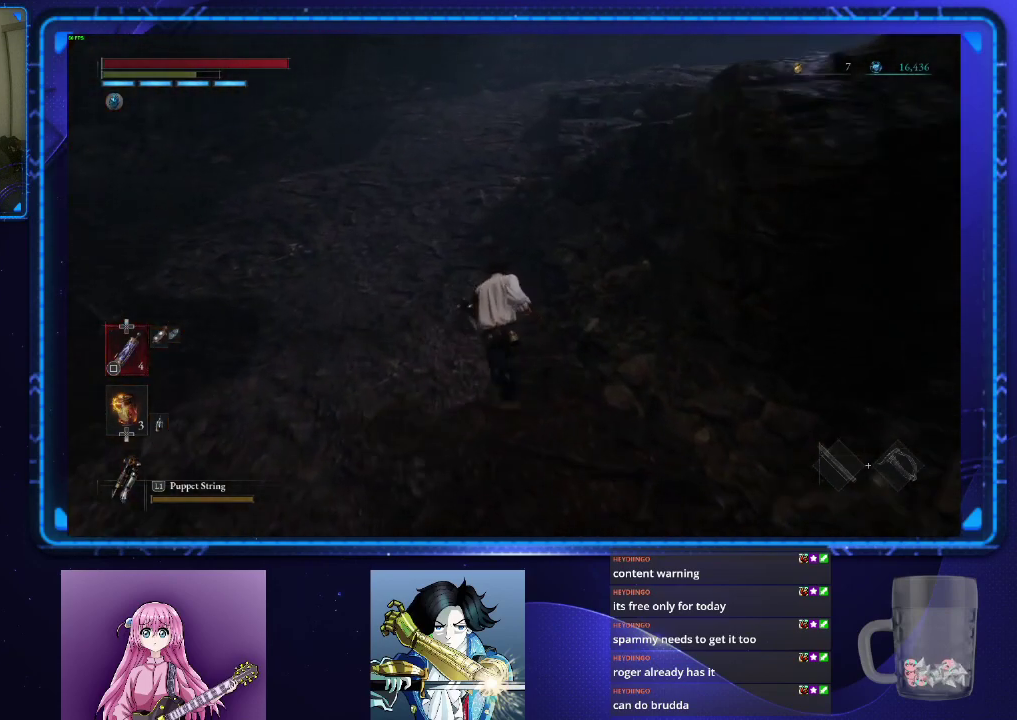
{"buttons": ["CIRCLE"], "left_stick": "up", "right_stick": "right", "events": [[367, "right_stick", "right"]]}
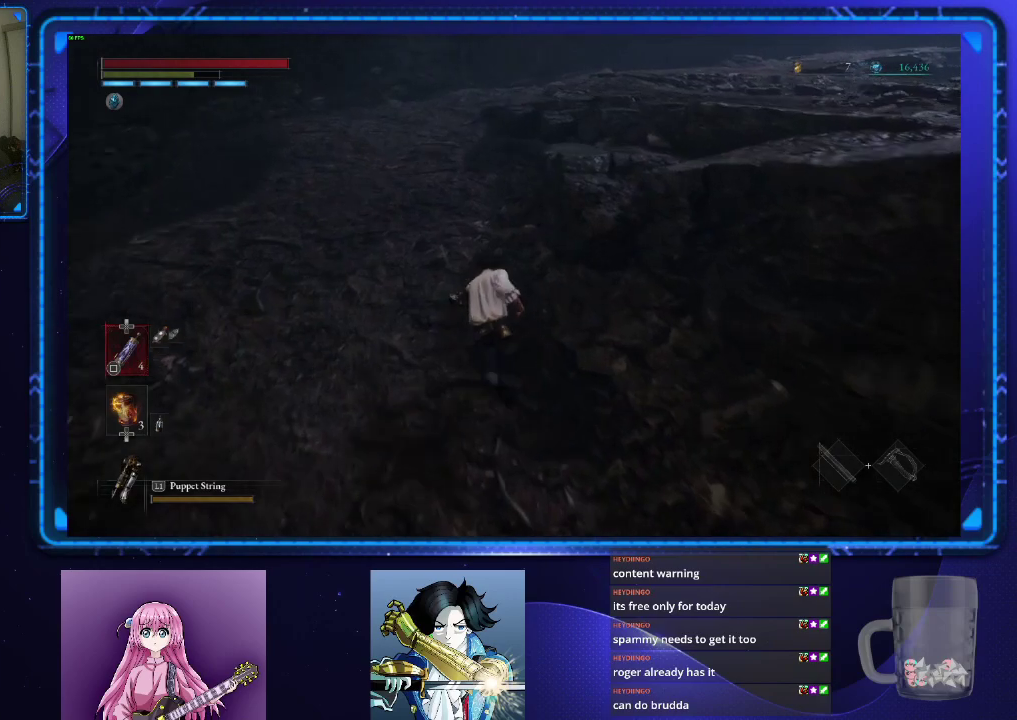
{"buttons": ["CIRCLE"], "left_stick": "up", "right_stick": "center", "events": [[50, "right_stick", "center"]]}
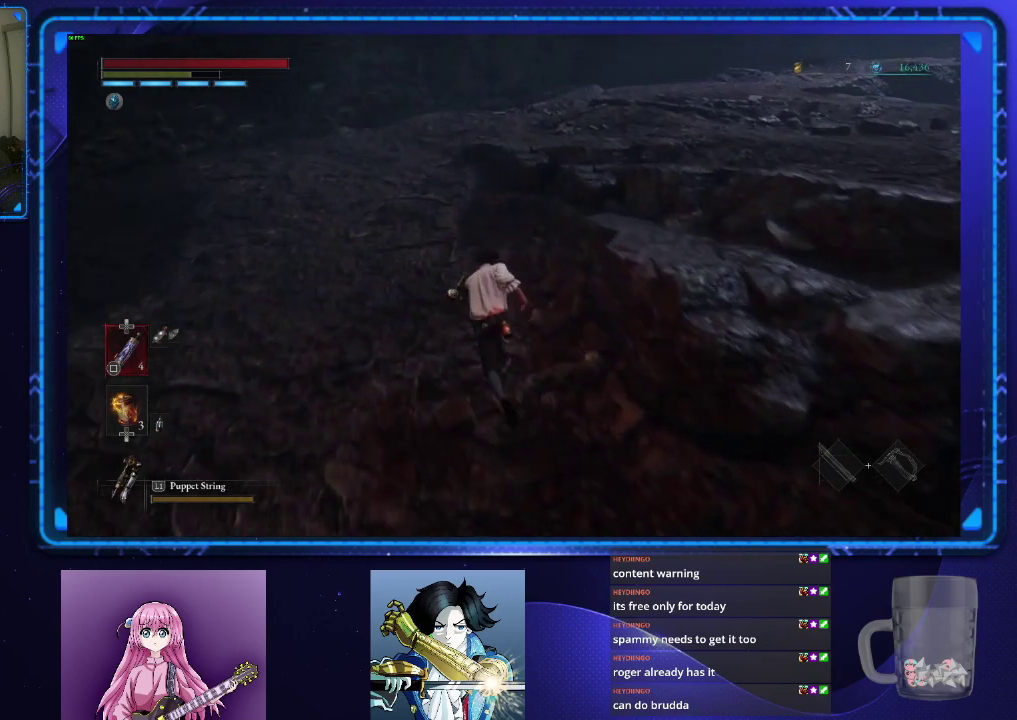
{"buttons": ["CIRCLE"], "left_stick": "up", "right_stick": "center", "events": []}